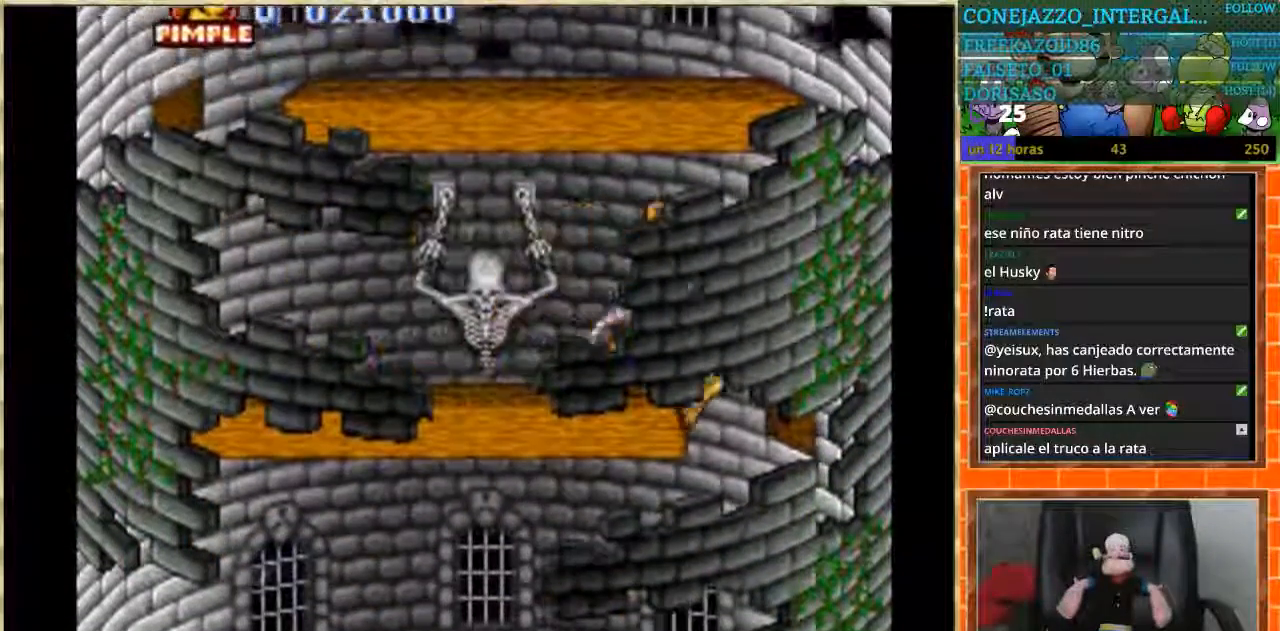
Gameplay with a controller (Nintendo layout); each line is a JSON object with the inputs held at the frame after it. "events" lists button and stick changes between this image and that frame as [ms after this image, input, new state], when the widget could be followed in between. Not read: L3 R3.
{"buttons": ["DPAD_LEFT"], "events": []}
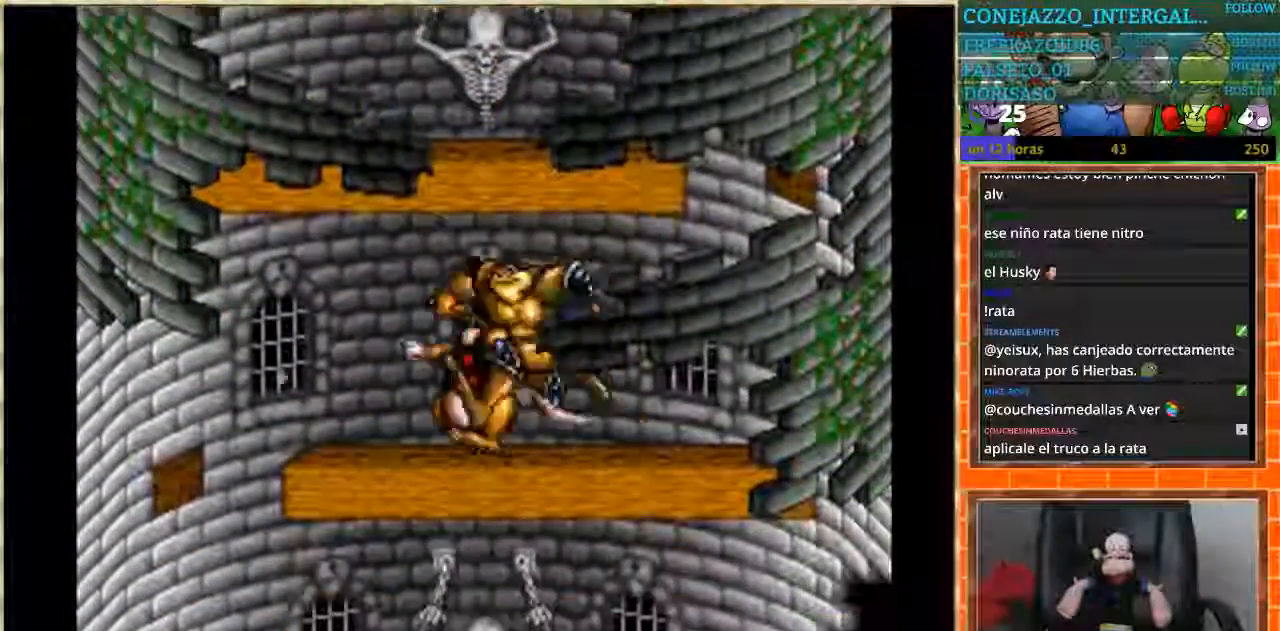
{"buttons": ["DPAD_RIGHT"], "events": [[401, "DPAD_LEFT", "up"], [401, "DPAD_RIGHT", "down"]]}
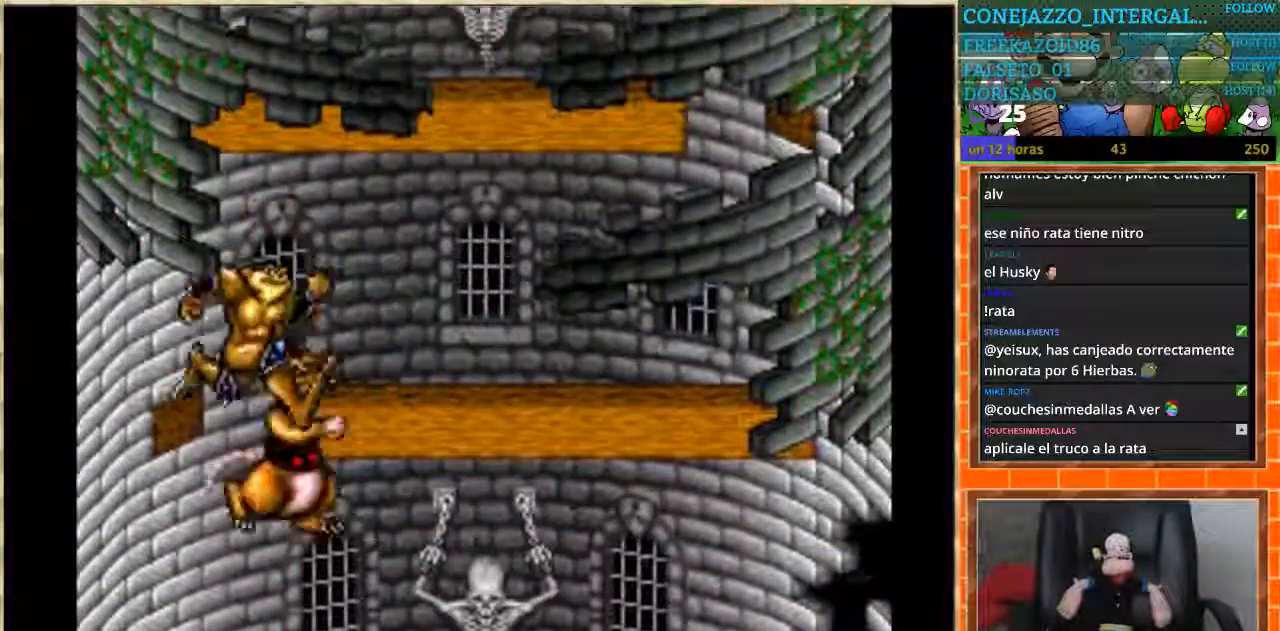
{"buttons": ["DPAD_LEFT"], "events": [[200, "DPAD_RIGHT", "up"], [434, "DPAD_LEFT", "down"]]}
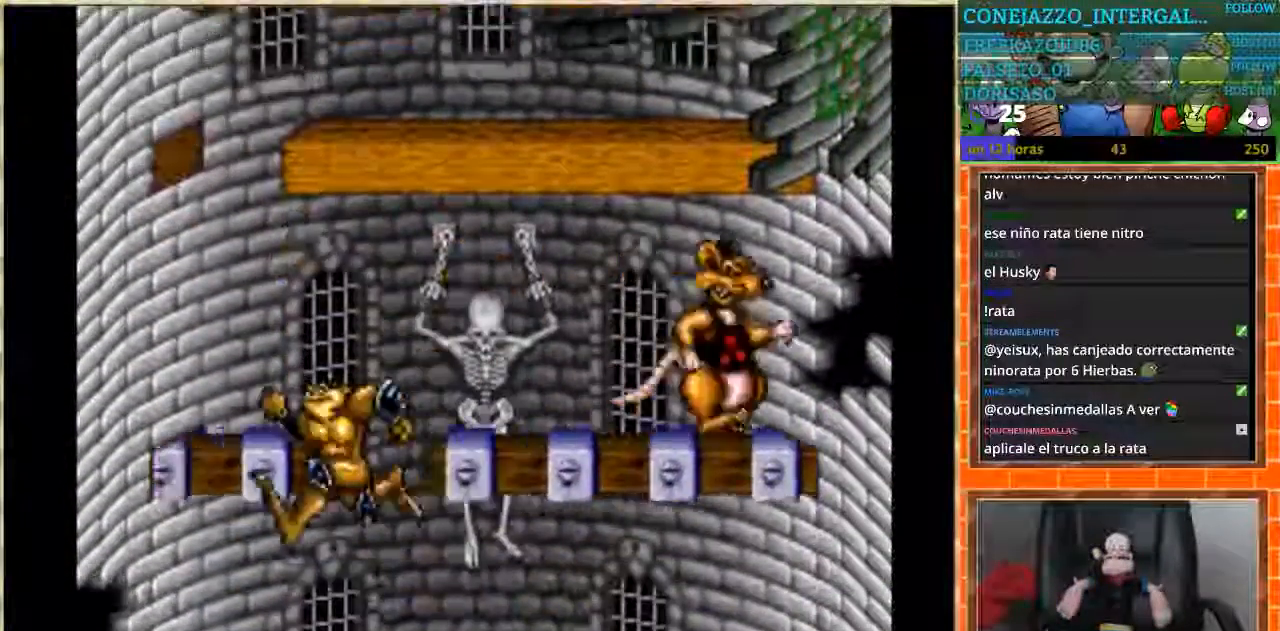
{"buttons": ["DPAD_RIGHT"], "events": [[134, "DPAD_LEFT", "up"], [134, "DPAD_RIGHT", "down"]]}
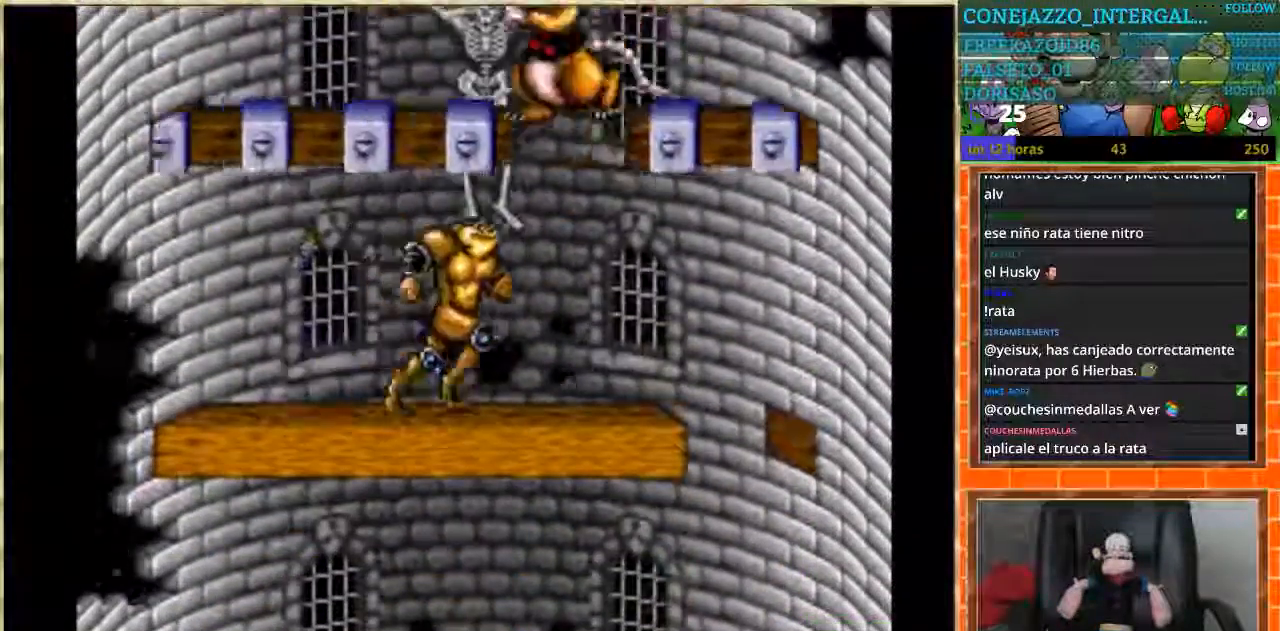
{"buttons": ["DPAD_LEFT"], "events": [[400, "DPAD_RIGHT", "up"], [434, "DPAD_LEFT", "down"]]}
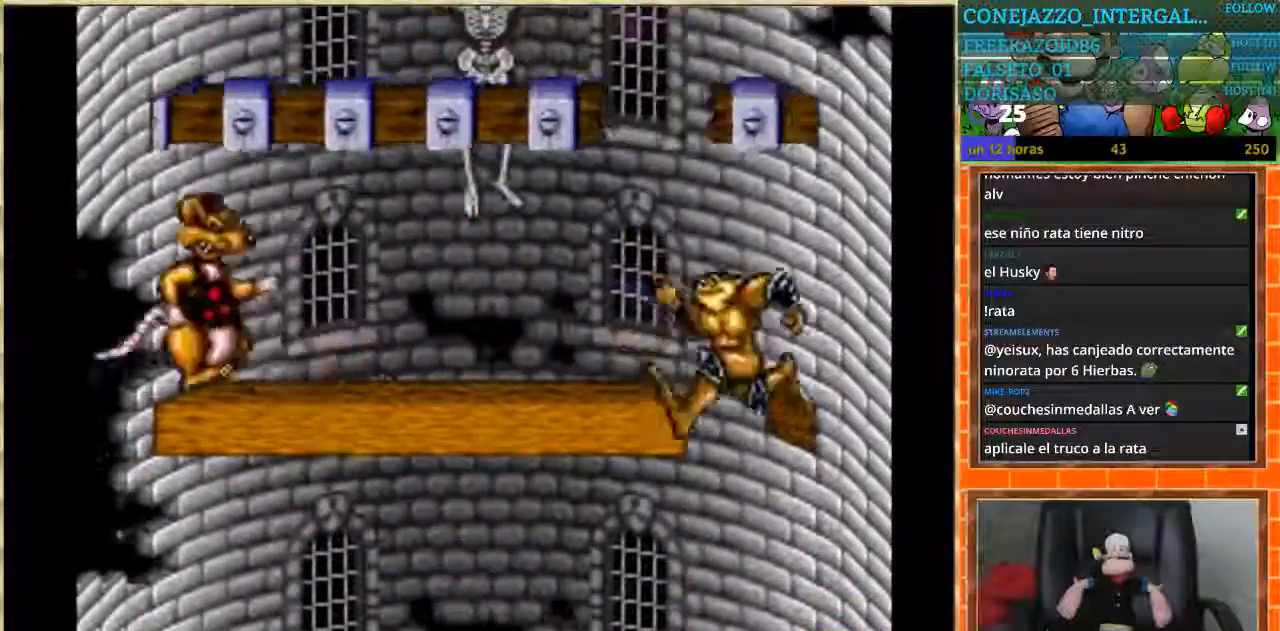
{"buttons": ["DPAD_LEFT"], "events": []}
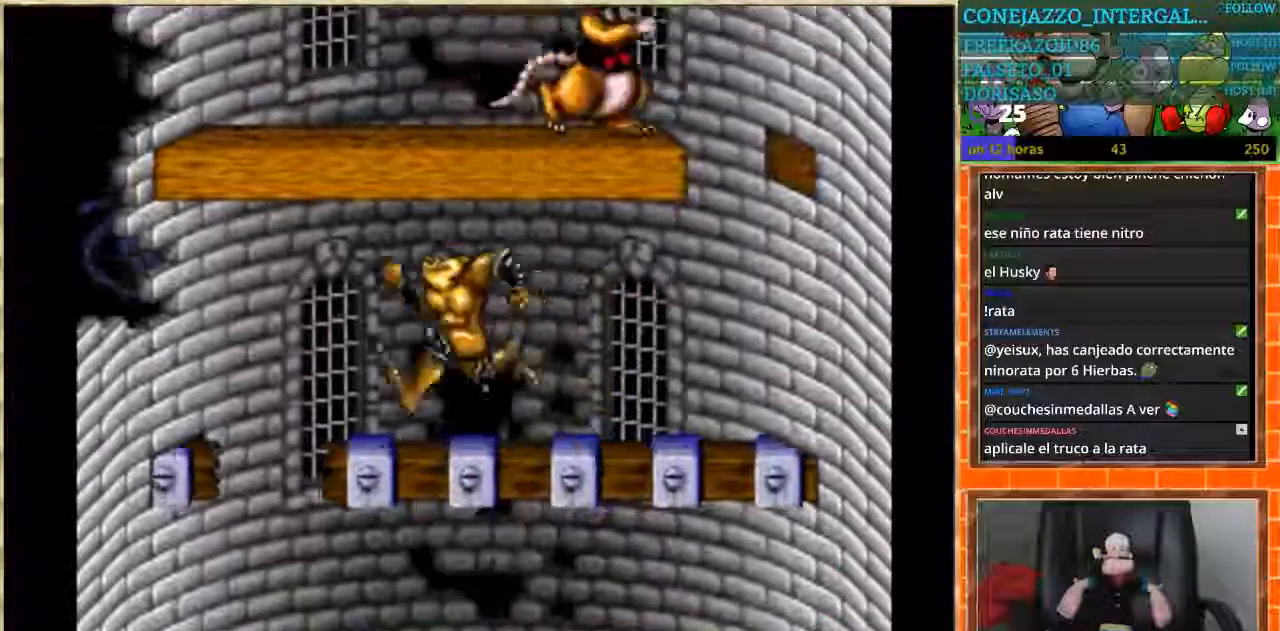
{"buttons": ["DPAD_RIGHT"], "events": [[200, "DPAD_LEFT", "up"], [233, "DPAD_RIGHT", "down"]]}
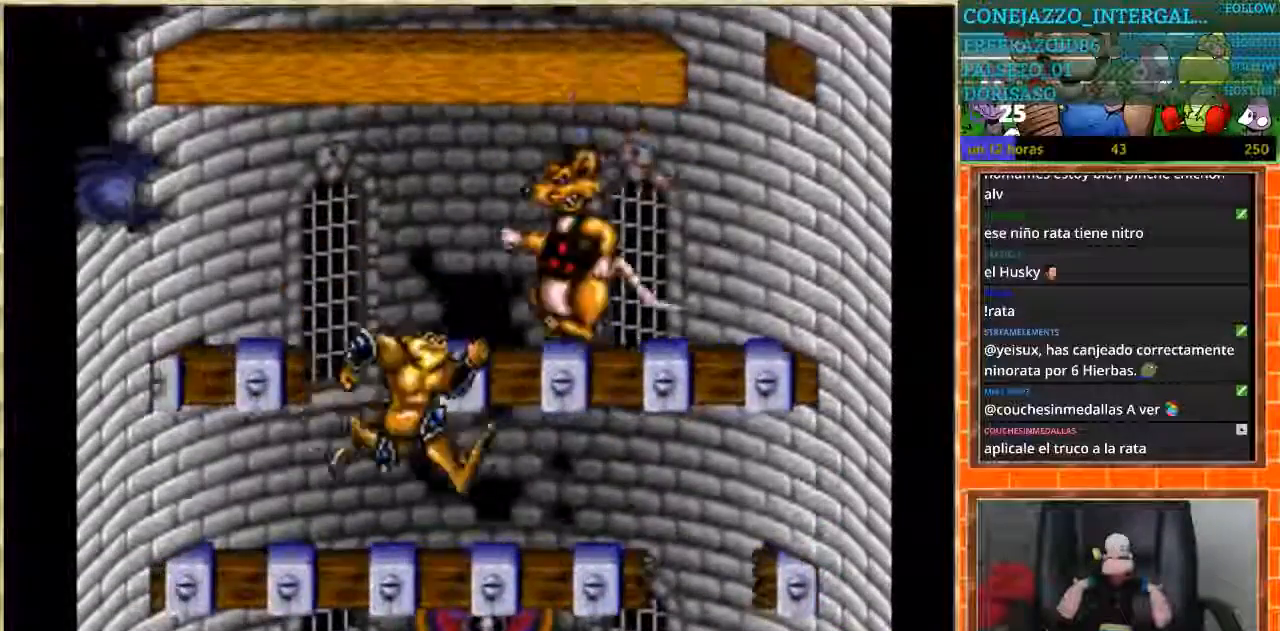
{"buttons": ["DPAD_LEFT"], "events": [[334, "DPAD_RIGHT", "up"], [367, "DPAD_LEFT", "down"]]}
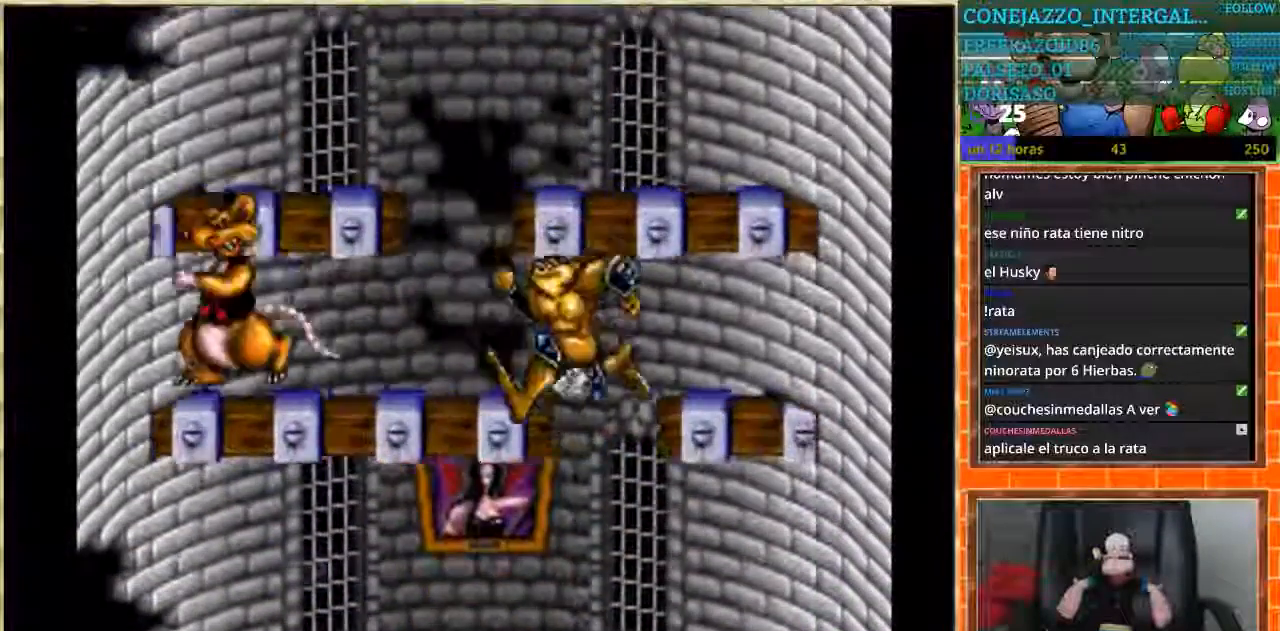
{"buttons": ["DPAD_RIGHT"], "events": [[133, "DPAD_LEFT", "up"], [333, "DPAD_RIGHT", "down"]]}
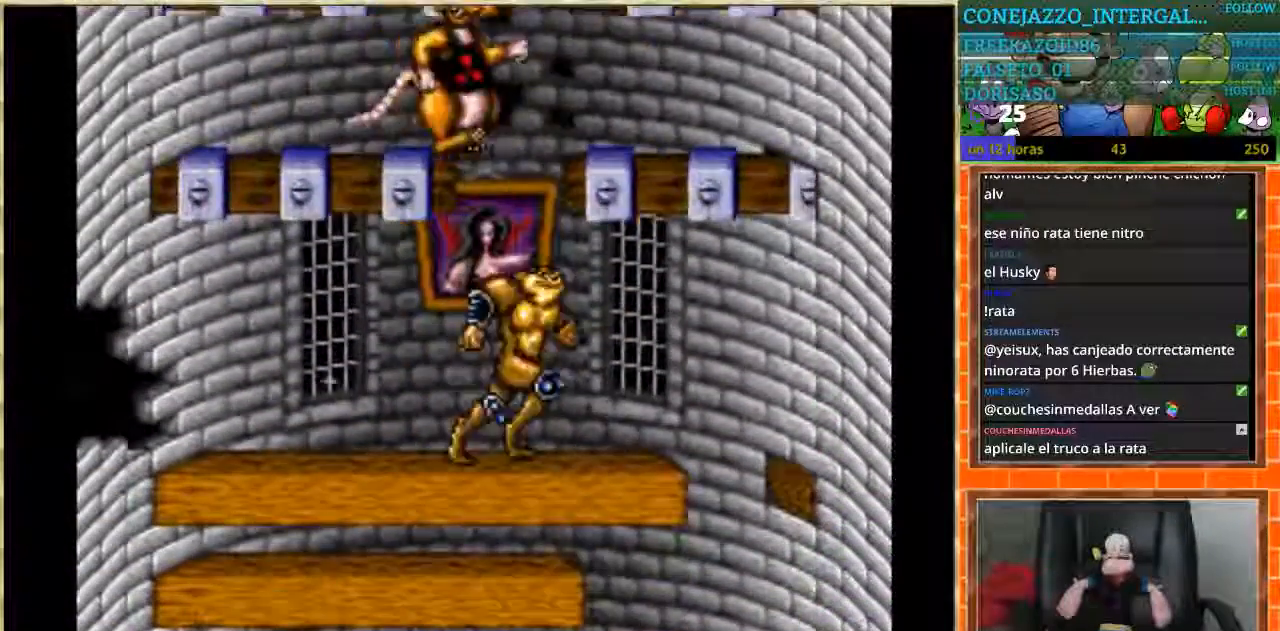
{"buttons": ["DPAD_LEFT"], "events": [[334, "DPAD_RIGHT", "up"], [367, "DPAD_LEFT", "down"]]}
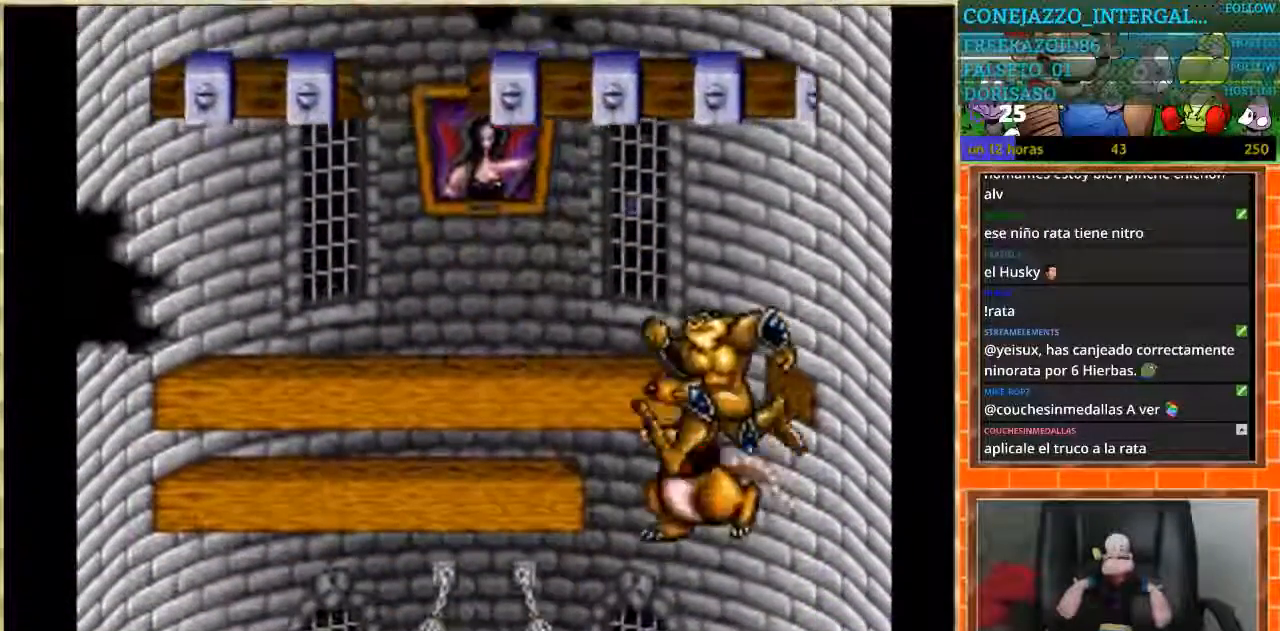
{"buttons": ["DPAD_LEFT"], "events": []}
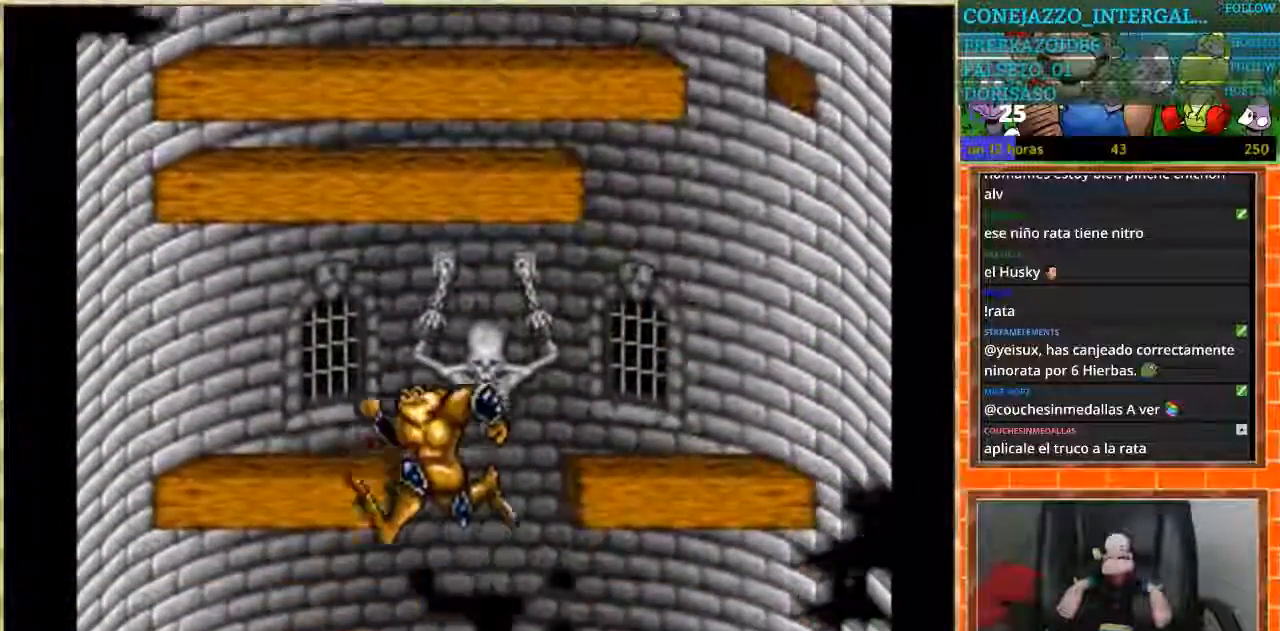
{"buttons": ["DPAD_RIGHT"], "events": [[67, "DPAD_LEFT", "up"], [134, "DPAD_RIGHT", "down"], [201, "DPAD_RIGHT", "up"], [501, "DPAD_RIGHT", "down"]]}
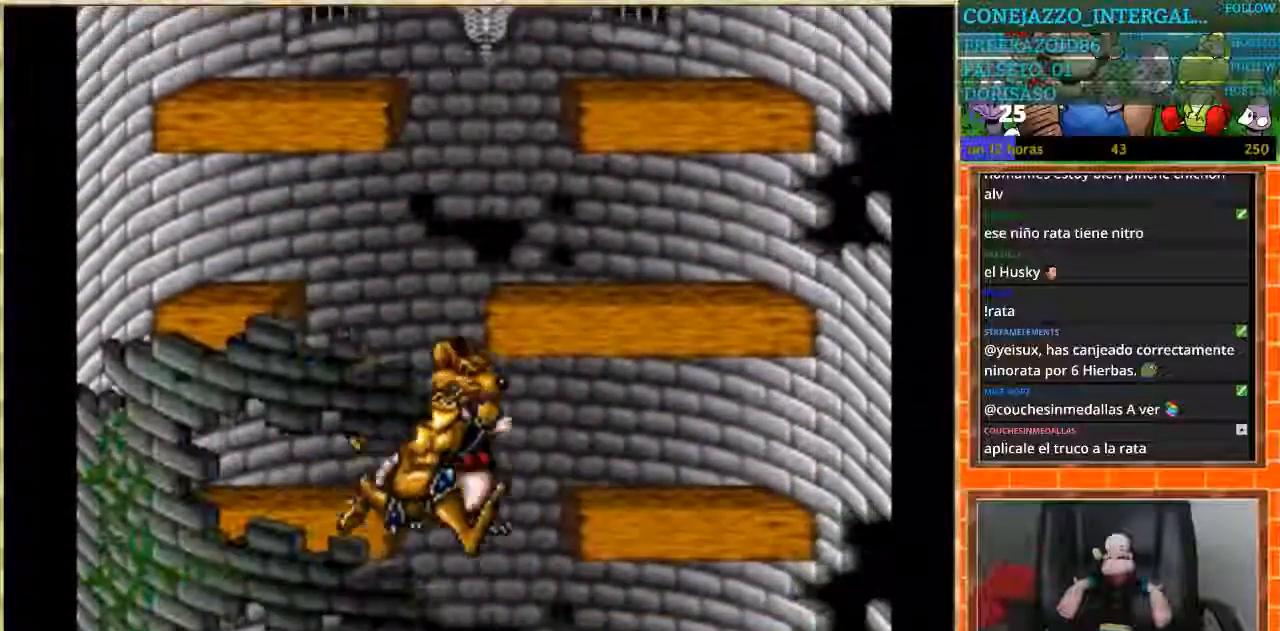
{"buttons": [], "events": [[267, "DPAD_RIGHT", "up"]]}
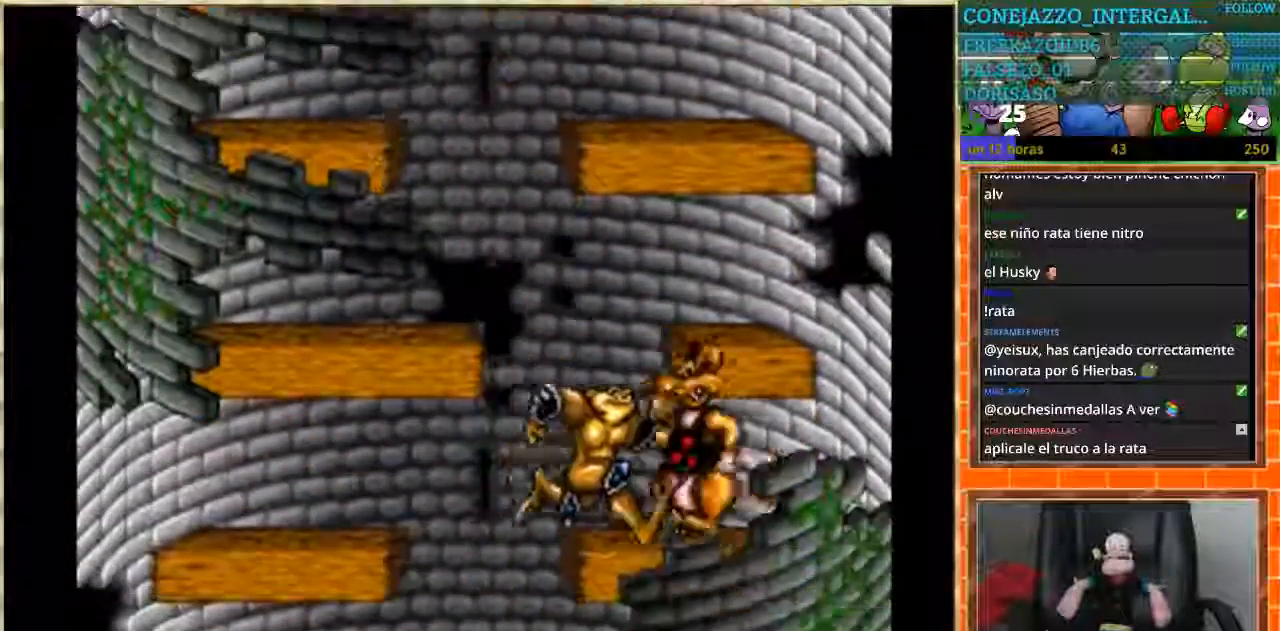
{"buttons": [], "events": [[34, "DPAD_LEFT", "down"], [334, "DPAD_LEFT", "up"], [401, "DPAD_RIGHT", "down"], [501, "DPAD_RIGHT", "up"]]}
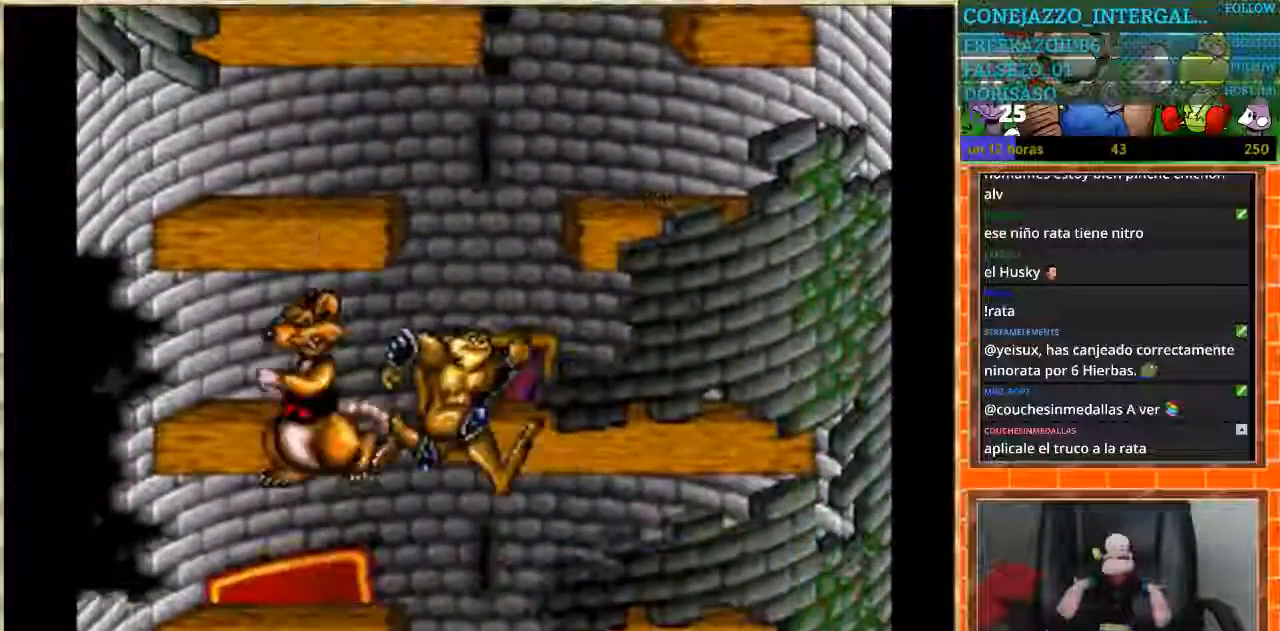
{"buttons": ["DPAD_RIGHT"], "events": [[100, "DPAD_LEFT", "down"], [200, "DPAD_LEFT", "up"], [267, "DPAD_RIGHT", "down"]]}
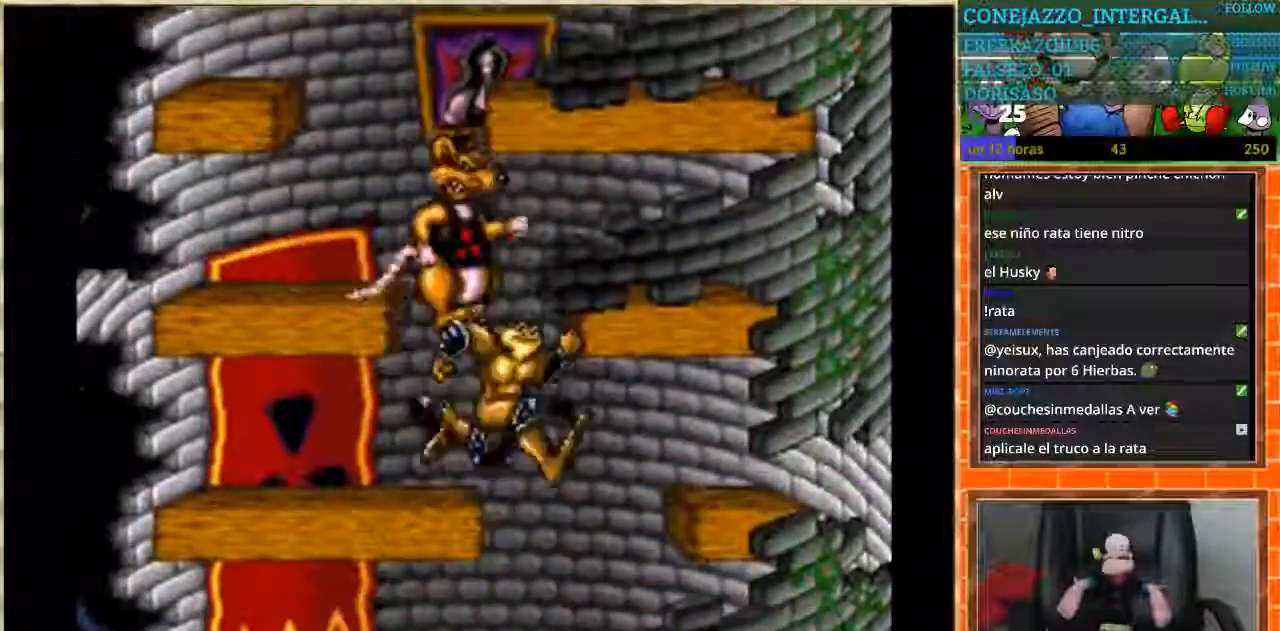
{"buttons": ["DPAD_LEFT"], "events": [[234, "DPAD_LEFT", "down"], [234, "DPAD_RIGHT", "up"]]}
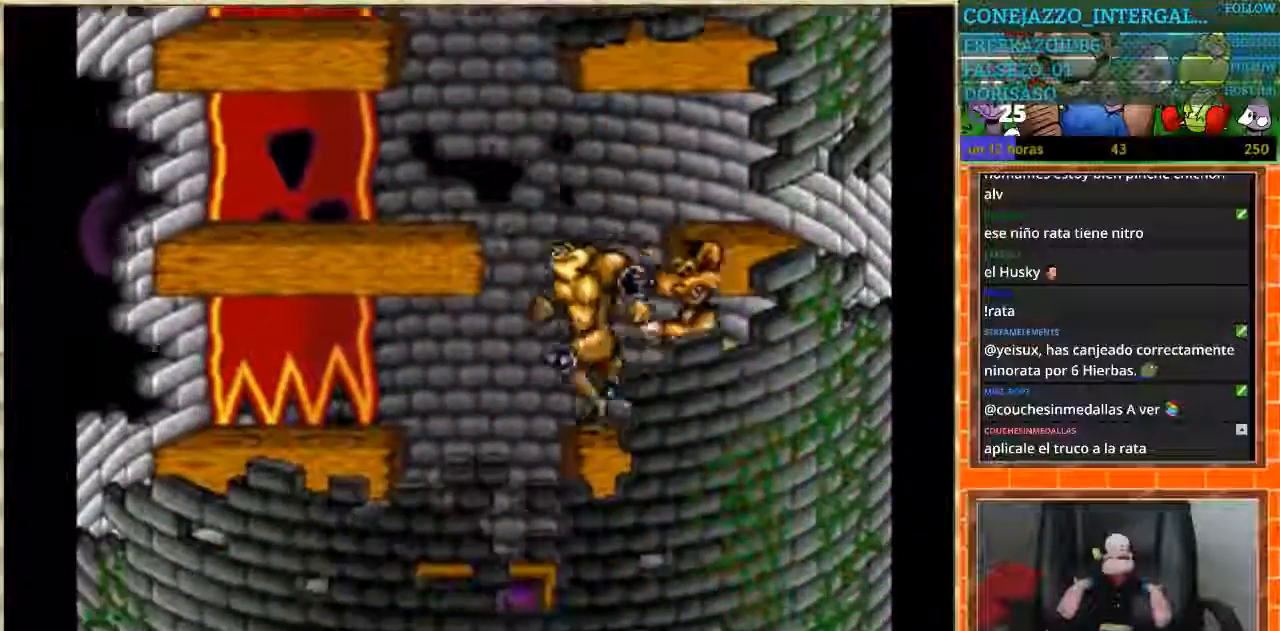
{"buttons": [], "events": [[200, "DPAD_LEFT", "up"], [200, "DPAD_RIGHT", "down"], [467, "DPAD_RIGHT", "up"]]}
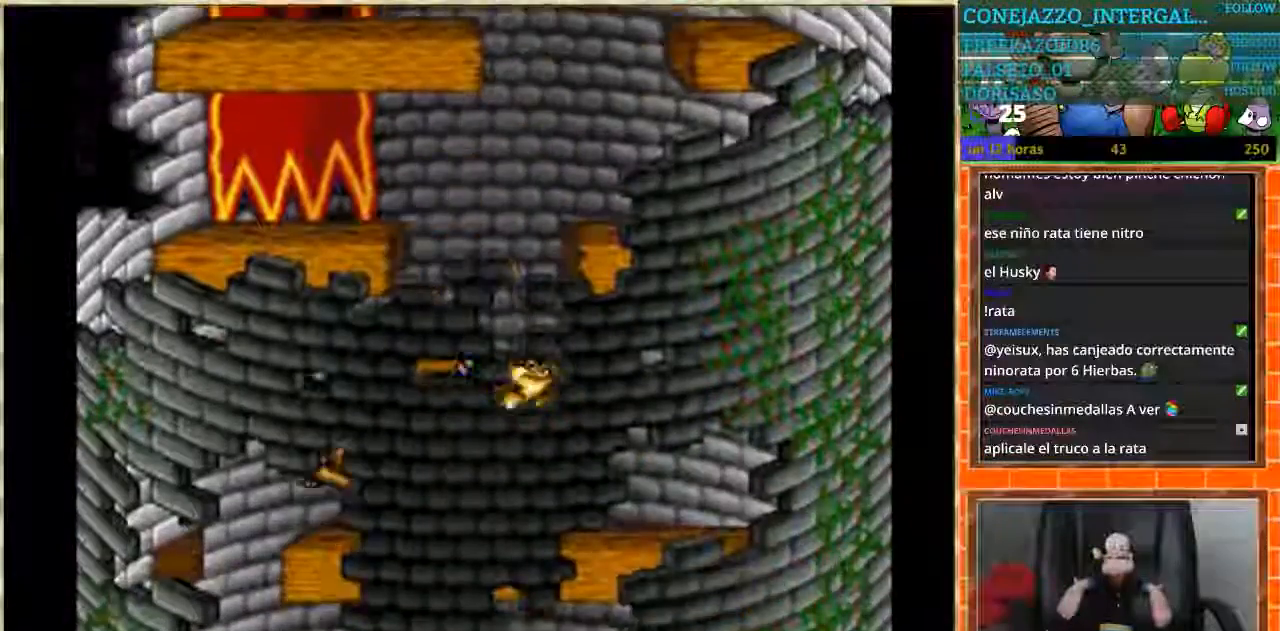
{"buttons": ["DPAD_LEFT"], "events": [[67, "DPAD_LEFT", "down"]]}
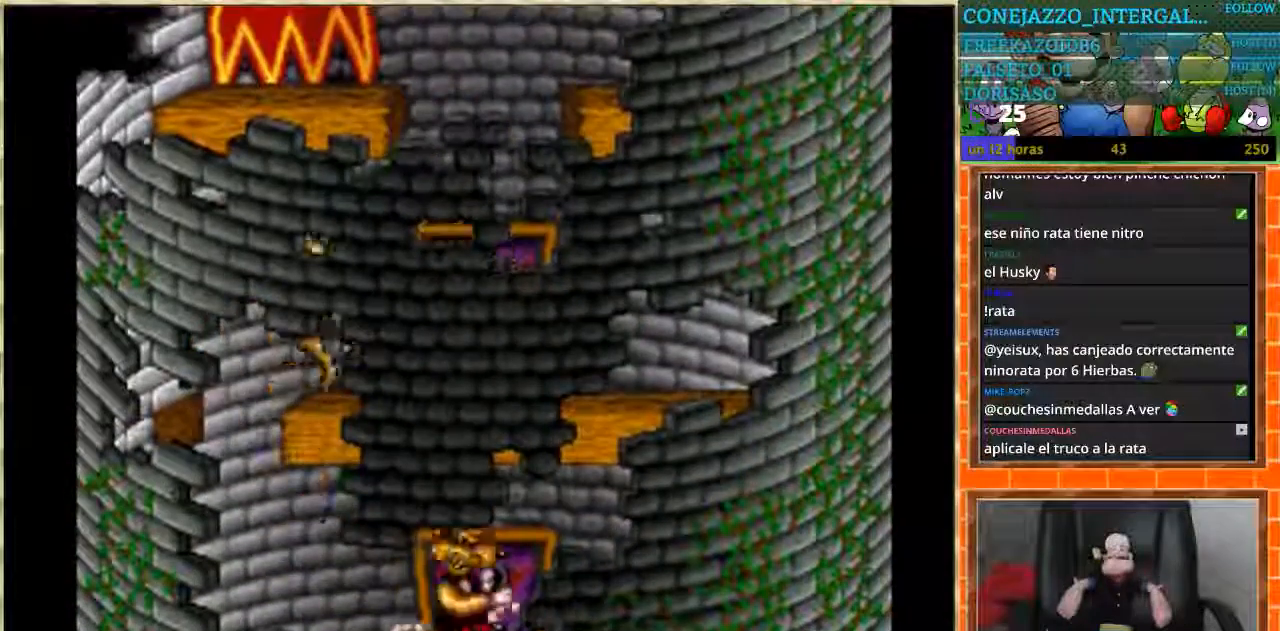
{"buttons": ["DPAD_RIGHT"], "events": [[133, "DPAD_LEFT", "up"], [133, "DPAD_RIGHT", "down"]]}
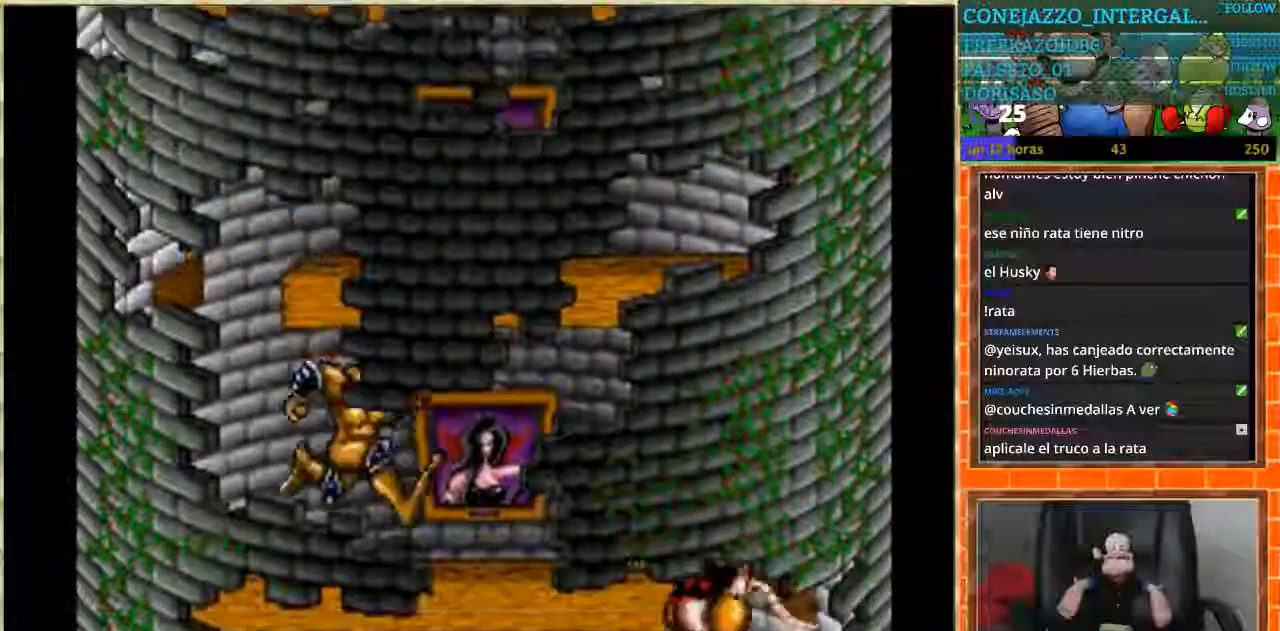
{"buttons": ["DPAD_RIGHT"], "events": []}
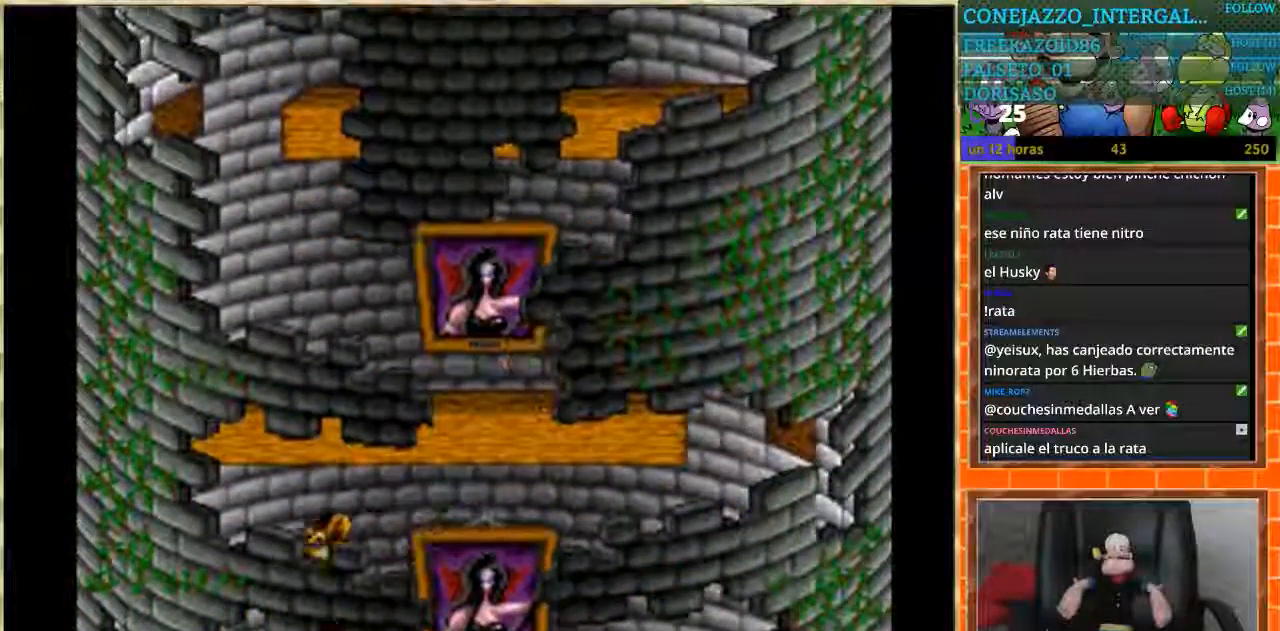
{"buttons": ["DPAD_LEFT"], "events": [[67, "DPAD_RIGHT", "up"], [133, "DPAD_LEFT", "down"]]}
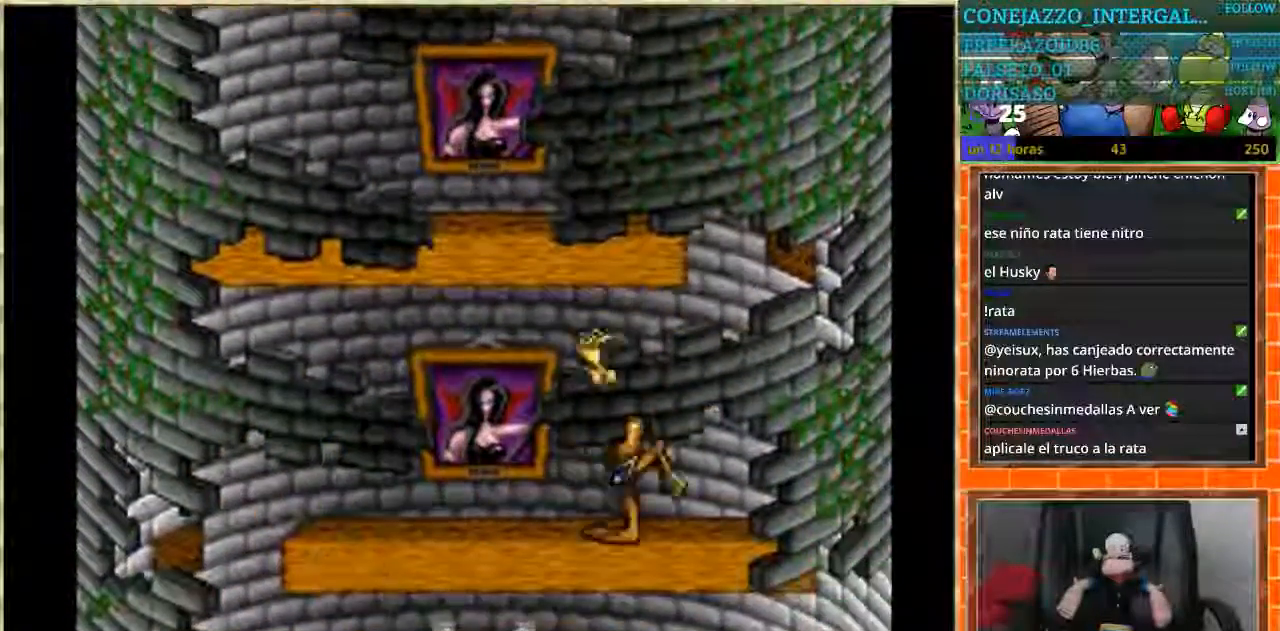
{"buttons": ["DPAD_LEFT"], "events": []}
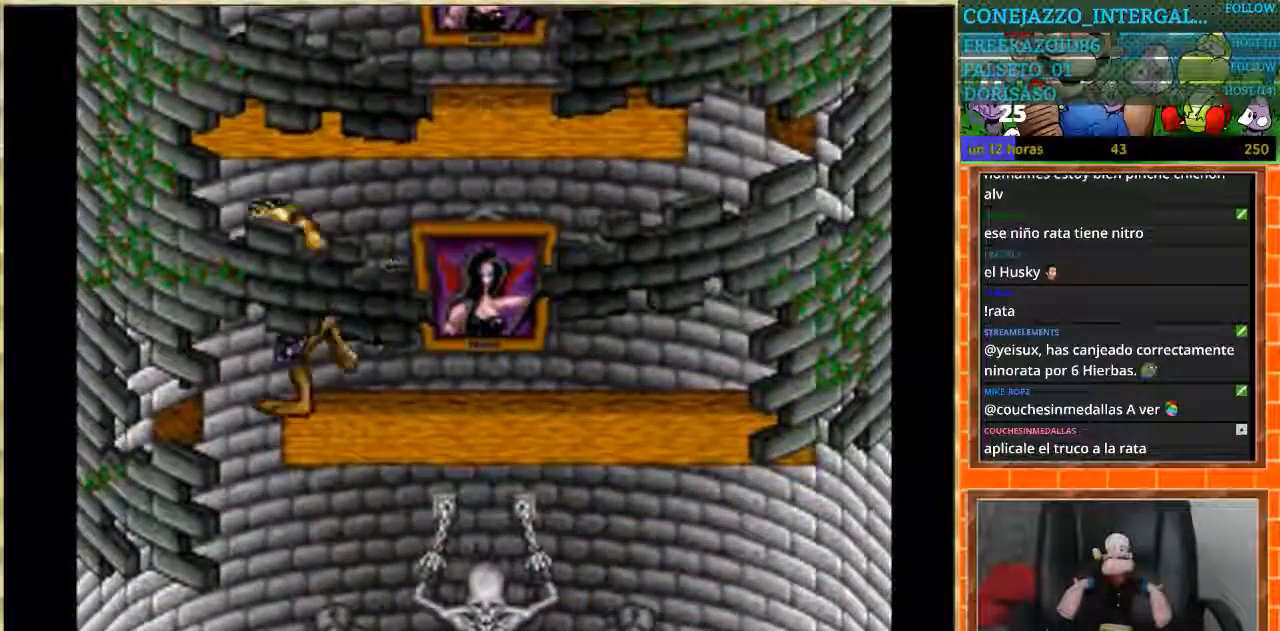
{"buttons": [], "events": [[100, "DPAD_LEFT", "up"], [133, "DPAD_RIGHT", "down"], [400, "DPAD_RIGHT", "up"]]}
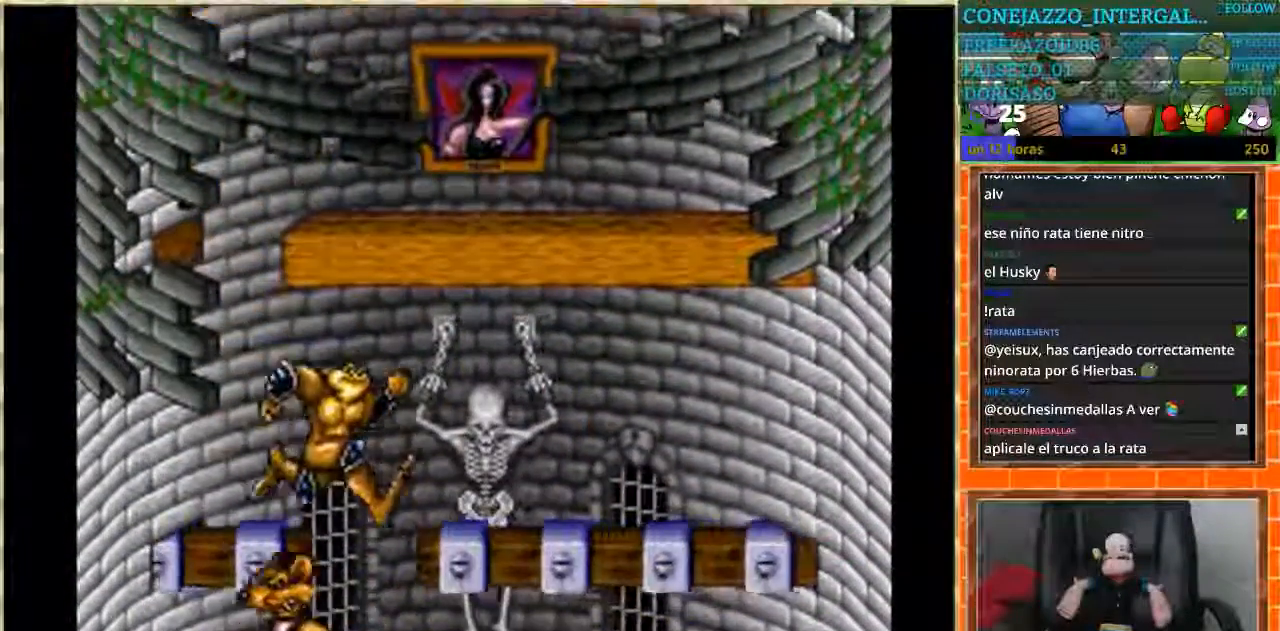
{"buttons": [], "events": [[100, "DPAD_RIGHT", "down"], [201, "DPAD_RIGHT", "up"], [367, "DPAD_RIGHT", "down"], [467, "DPAD_RIGHT", "up"]]}
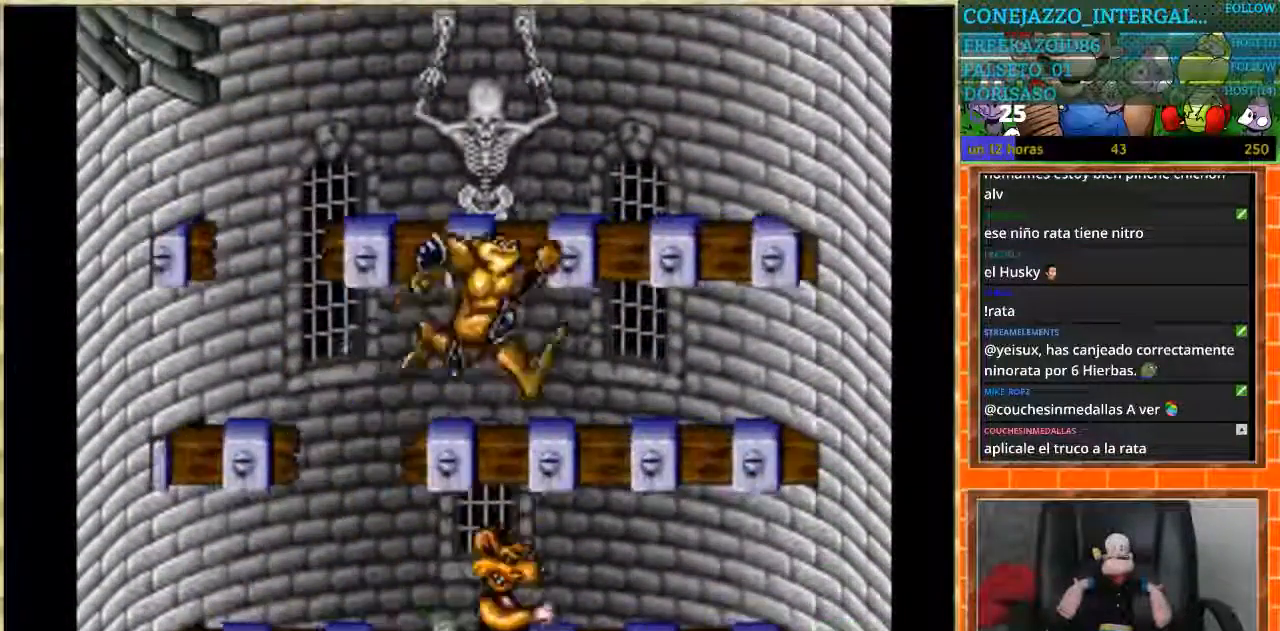
{"buttons": ["DPAD_RIGHT"], "events": [[33, "DPAD_LEFT", "down"], [333, "DPAD_LEFT", "up"], [333, "DPAD_RIGHT", "down"]]}
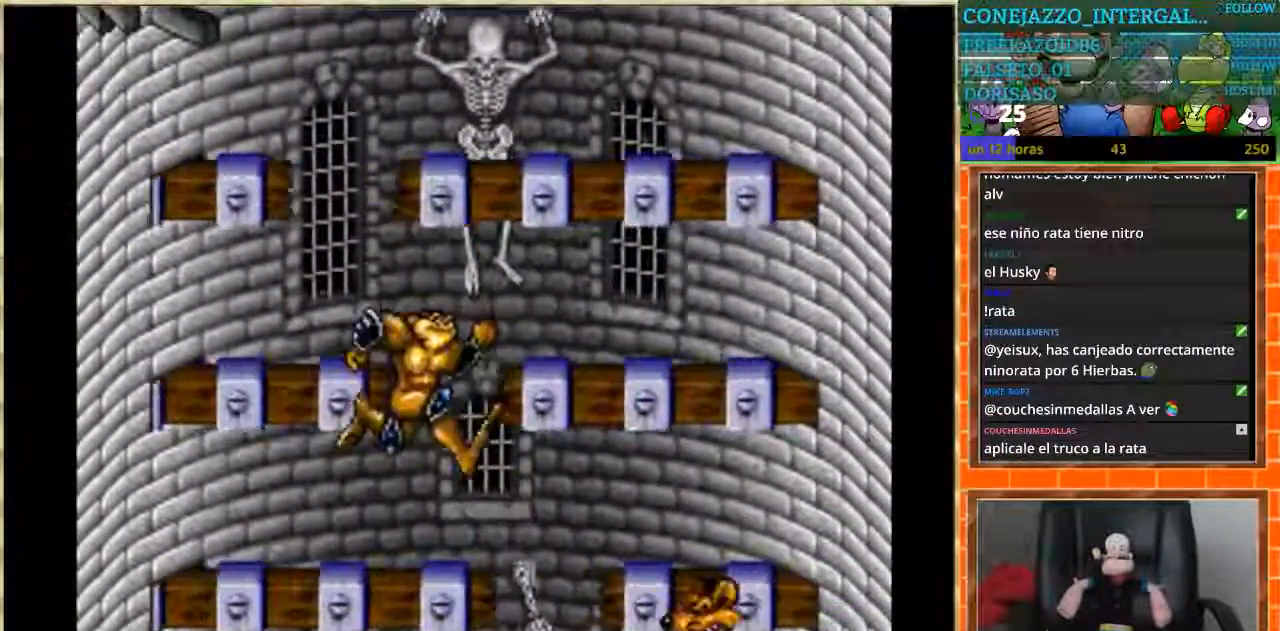
{"buttons": ["DPAD_LEFT"], "events": [[267, "DPAD_LEFT", "down"], [267, "DPAD_RIGHT", "up"]]}
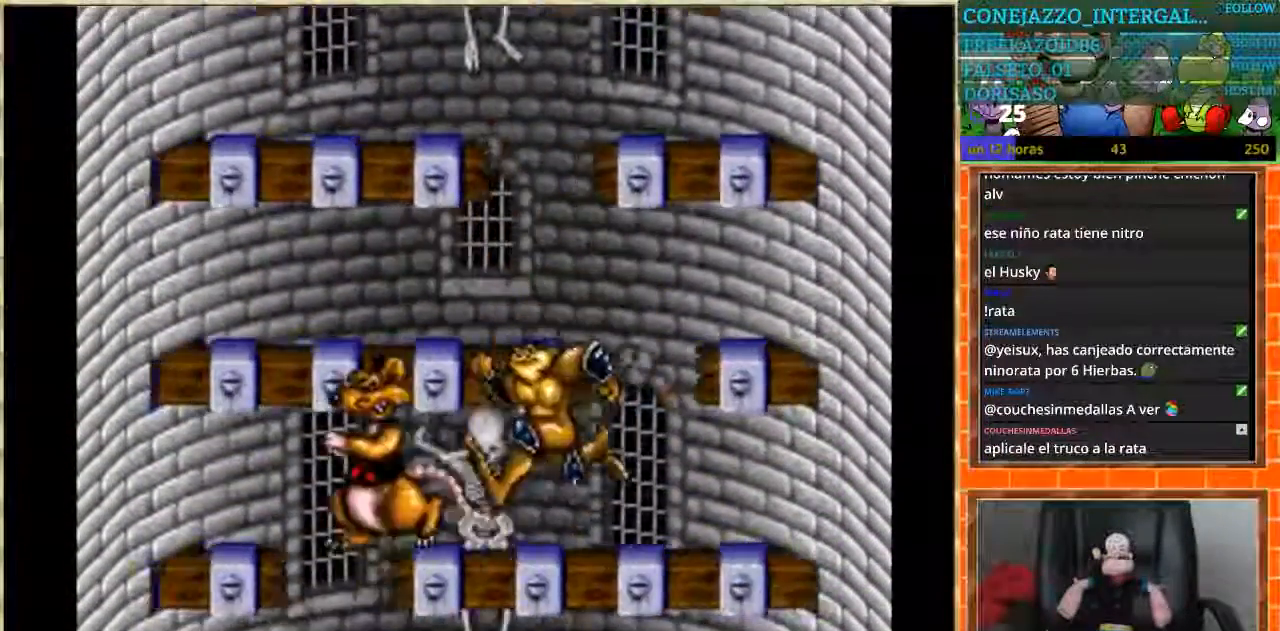
{"buttons": ["DPAD_RIGHT"], "events": [[233, "DPAD_LEFT", "up"], [300, "DPAD_RIGHT", "down"]]}
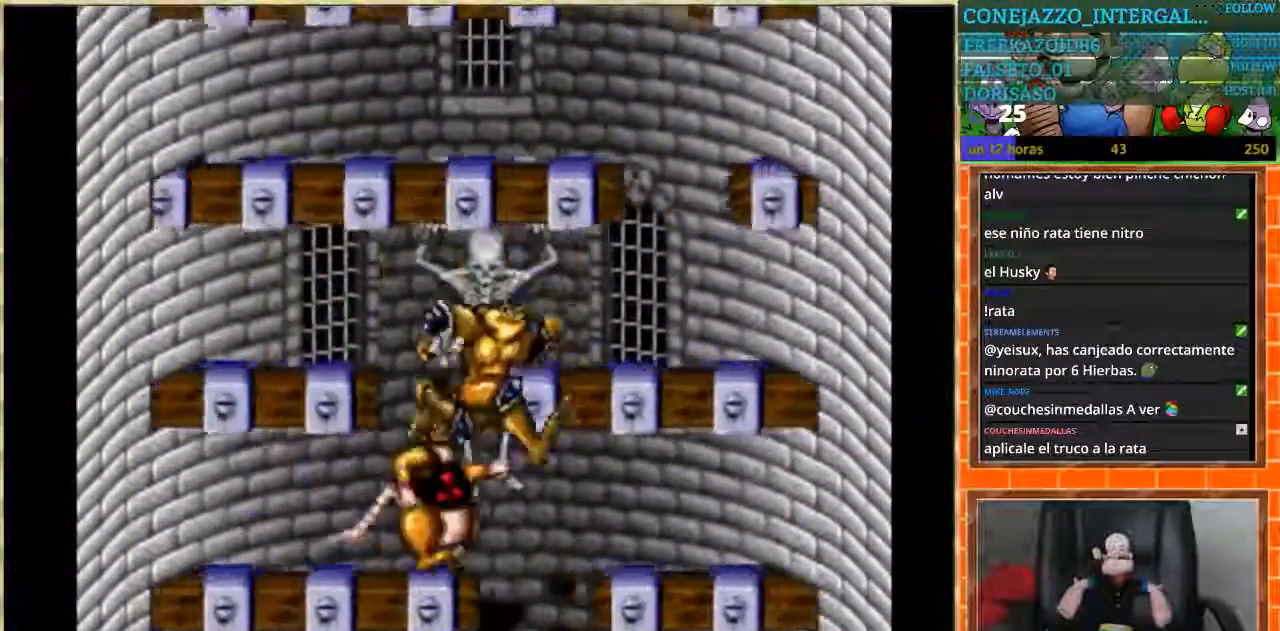
{"buttons": ["DPAD_LEFT"], "events": [[134, "DPAD_RIGHT", "up"], [201, "DPAD_LEFT", "down"], [367, "DPAD_LEFT", "up"], [434, "DPAD_LEFT", "down"]]}